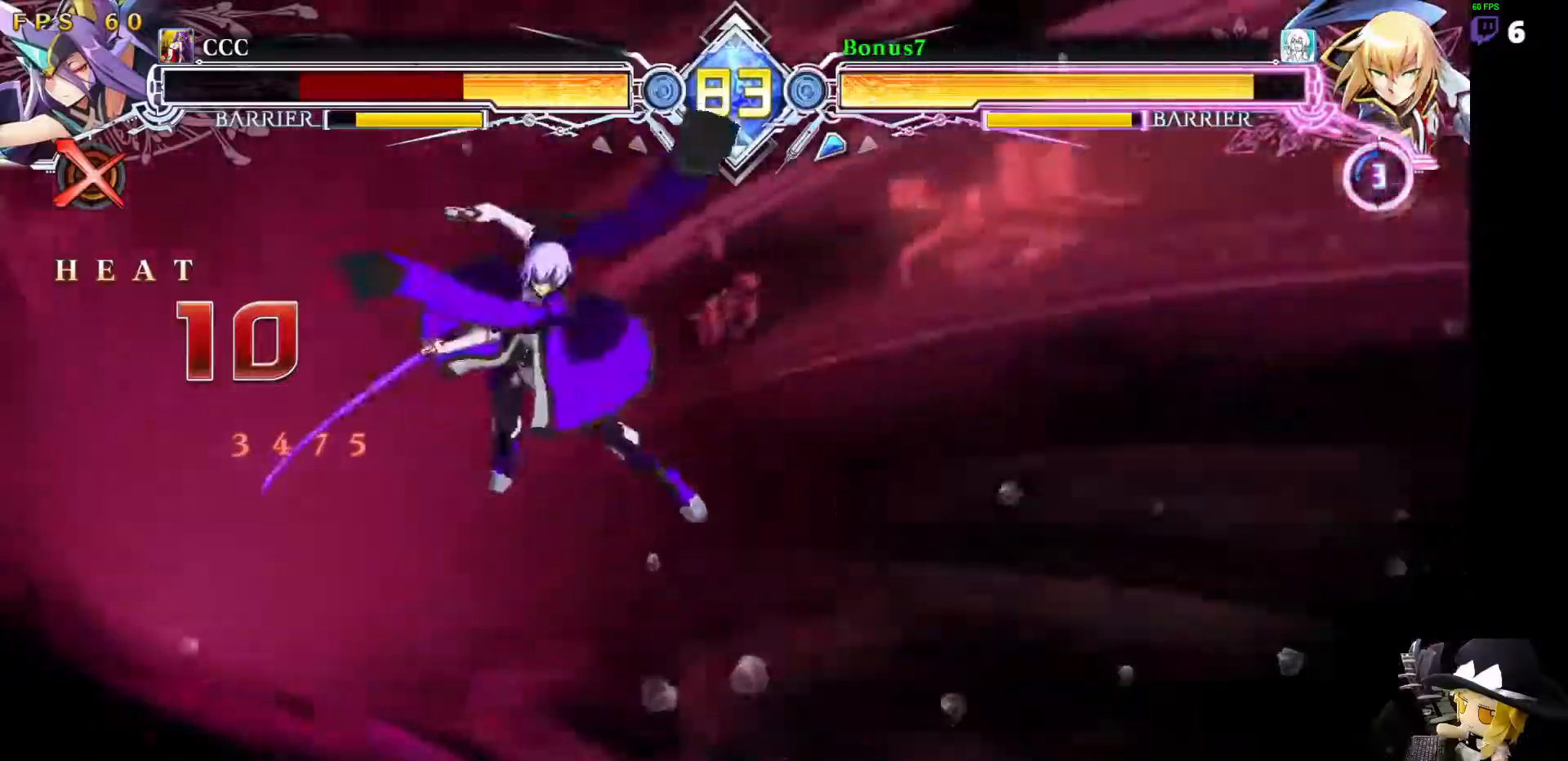
Gameplay with a controller (arcade stick); each line is a JSON object with the inputs held at the frame after it. "events" lists button and stick changes between this image and that frame as [ms after this image, input, new state], when the widget could be followed in between. Not read: L3 R3 other_buttons.
{"buttons": ["R1"], "events": [[253, "DPAD_RIGHT", "down"], [304, "DPAD_RIGHT", "up"], [354, "DPAD_RIGHT", "down"], [405, "DPAD_RIGHT", "up"], [422, "R1", "down"]]}
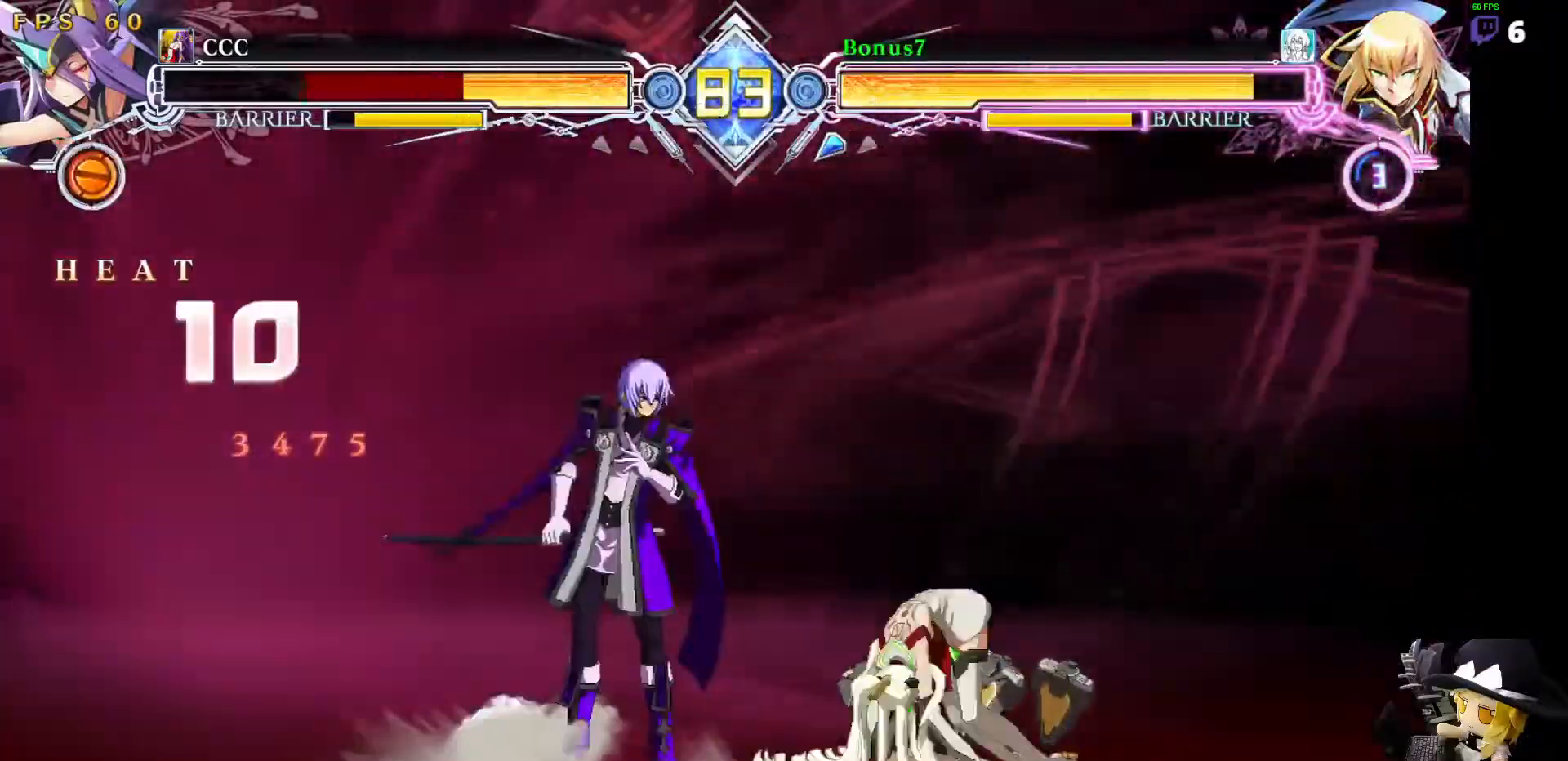
{"buttons": ["DPAD_RIGHT"], "events": [[354, "R1", "up"], [472, "DPAD_RIGHT", "down"]]}
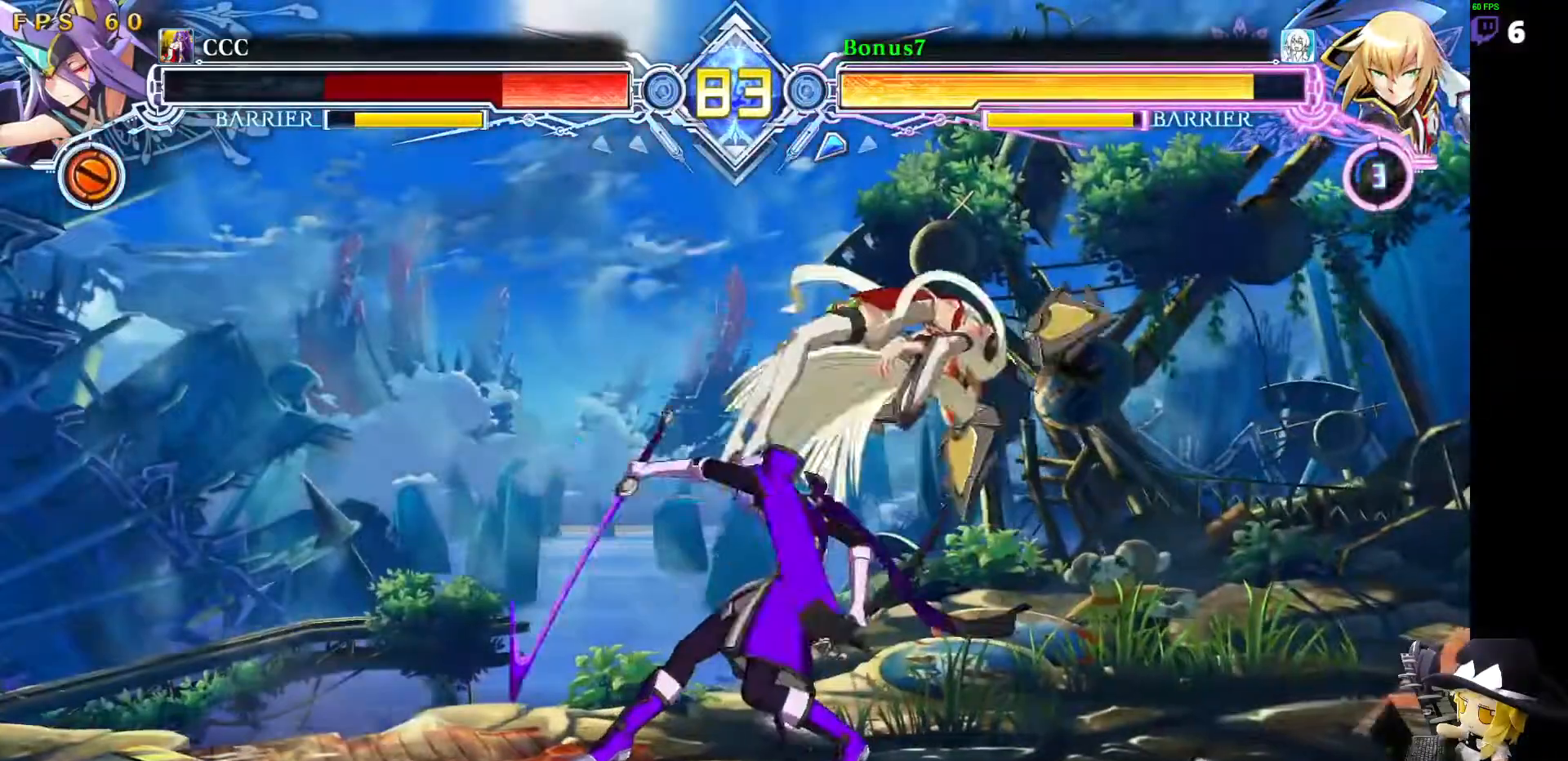
{"buttons": [], "events": [[17, "DPAD_RIGHT", "up"], [101, "DPAD_RIGHT", "down"], [269, "DPAD_RIGHT", "up"]]}
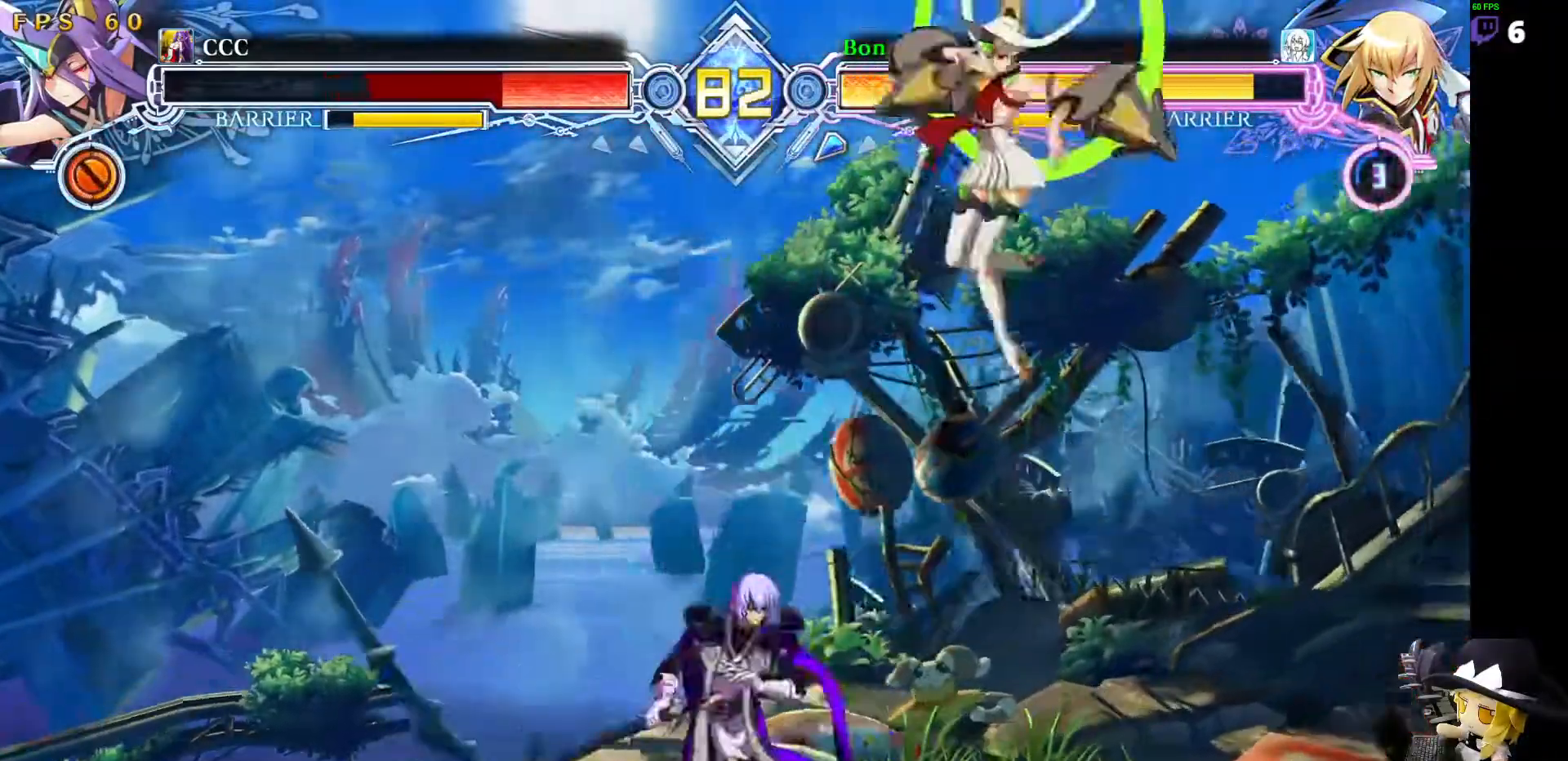
{"buttons": ["DPAD_LEFT"], "events": [[84, "DPAD_LEFT", "down"]]}
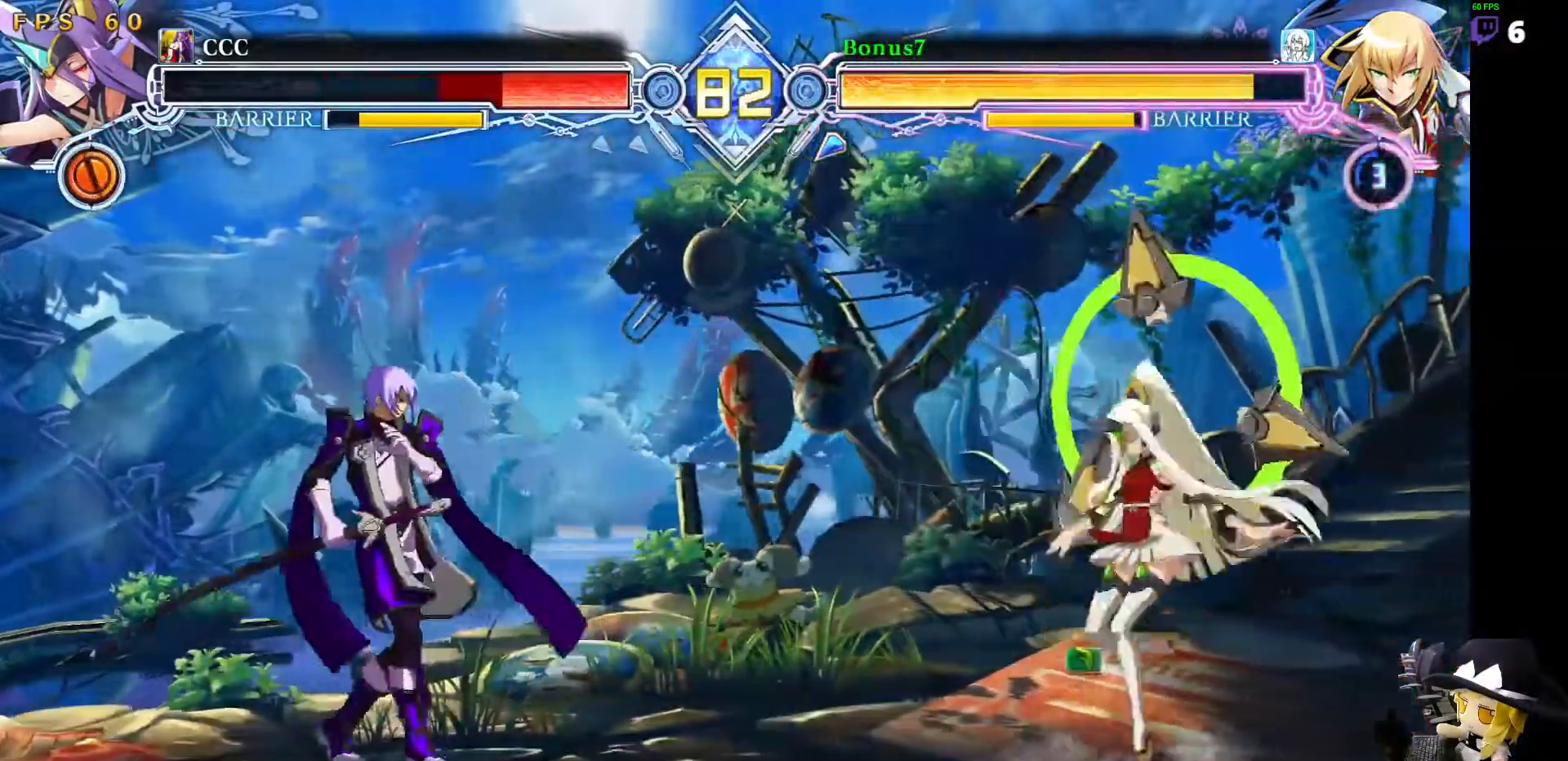
{"buttons": ["DPAD_LEFT"], "events": [[51, "DPAD_LEFT", "up"], [68, "DPAD_RIGHT", "down"], [118, "DPAD_RIGHT", "up"], [152, "DPAD_RIGHT", "down"], [236, "DPAD_RIGHT", "up"], [253, "DPAD_DOWN", "down"], [287, "DPAD_LEFT", "down"], [304, "SQUARE", "down"], [304, "TRIANGLE", "down"], [405, "SQUARE", "up"], [405, "TRIANGLE", "up"], [422, "DPAD_DOWN", "up"]]}
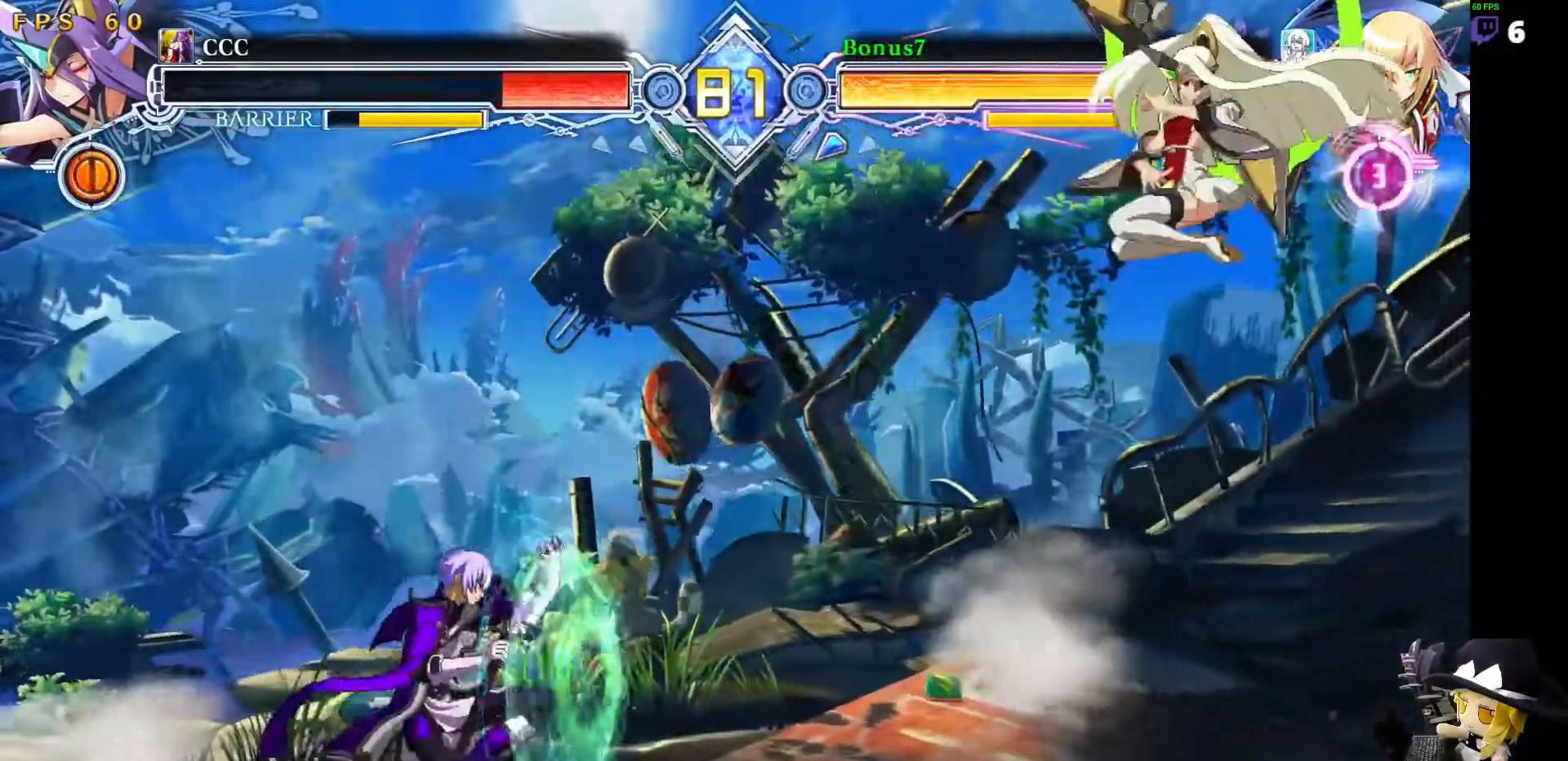
{"buttons": ["DPAD_LEFT"], "events": []}
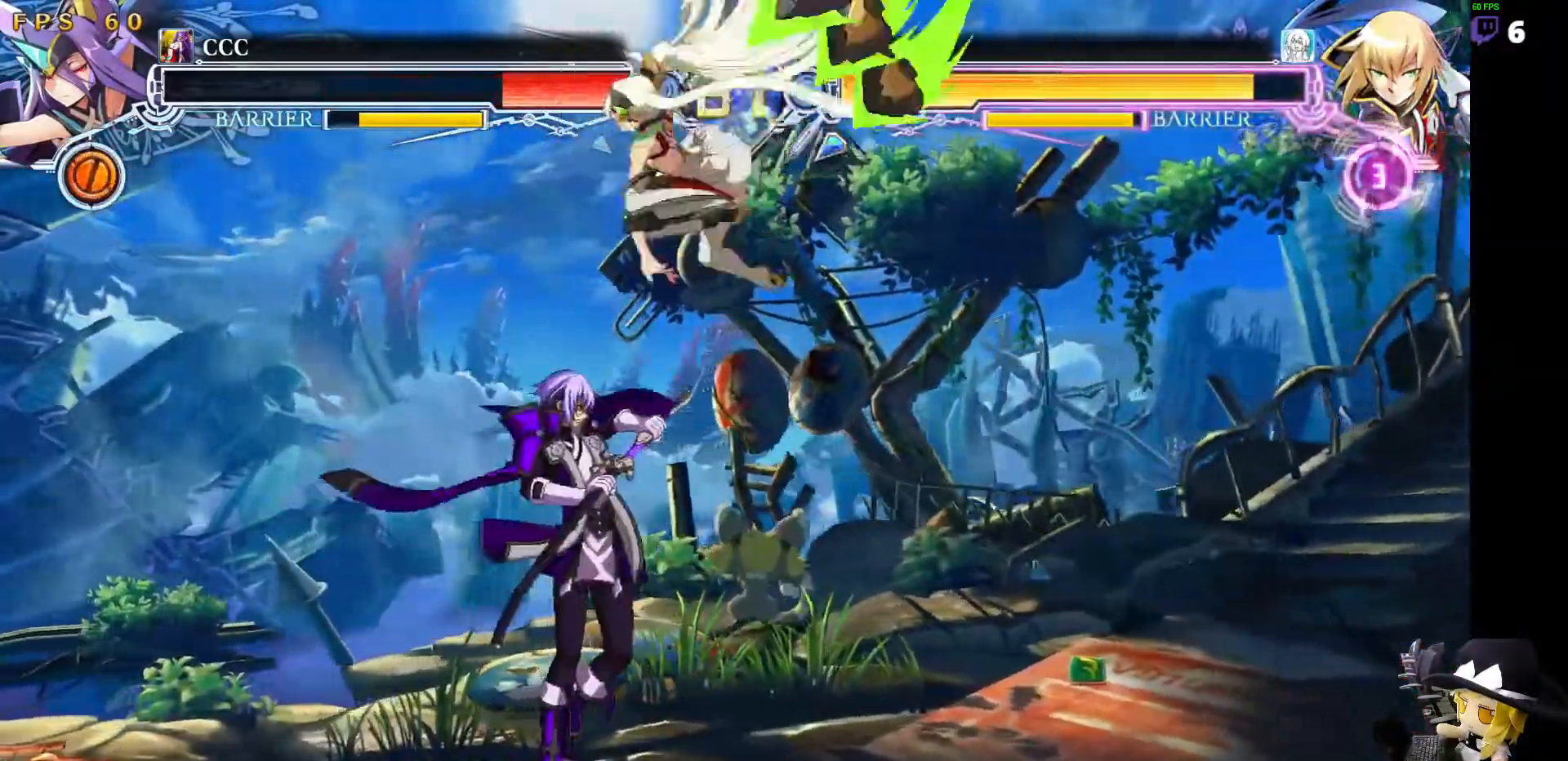
{"buttons": ["DPAD_DOWN", "DPAD_RIGHT"], "events": [[286, "DPAD_DOWN", "down"], [303, "DPAD_LEFT", "up"], [320, "DPAD_RIGHT", "down"]]}
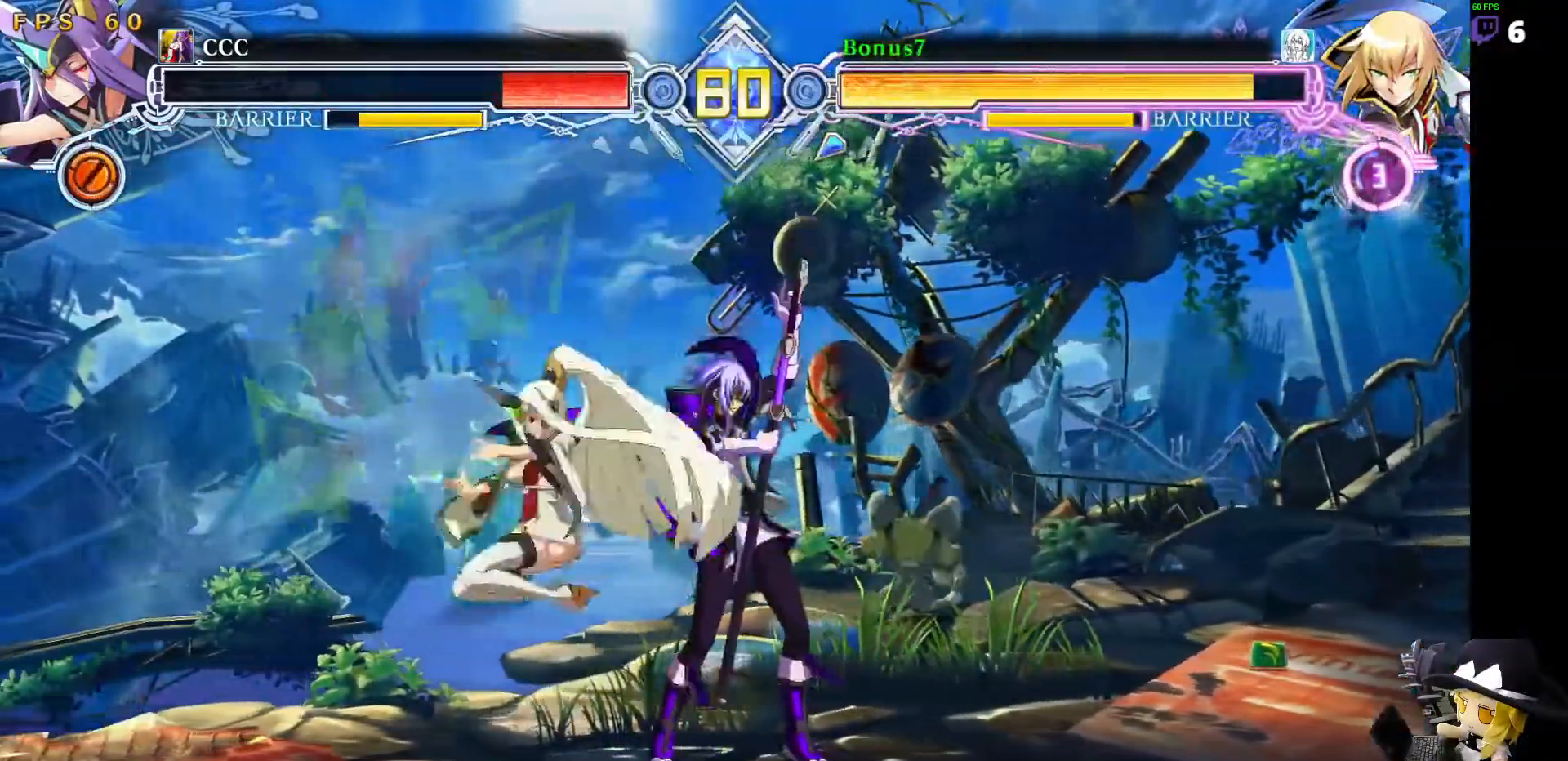
{"buttons": ["DPAD_DOWN", "DPAD_RIGHT"], "events": []}
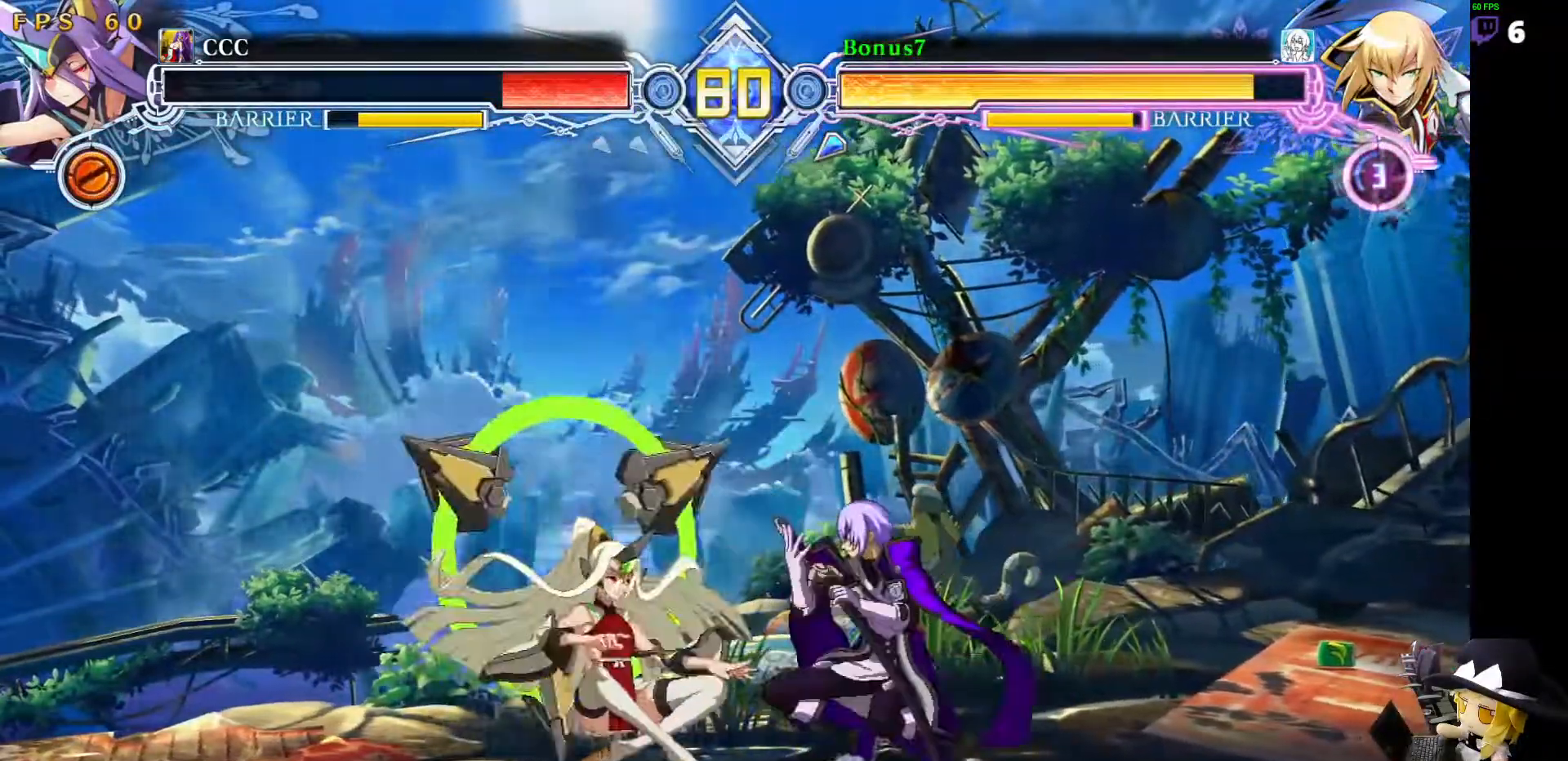
{"buttons": ["DPAD_DOWN"], "events": [[439, "DPAD_RIGHT", "up"]]}
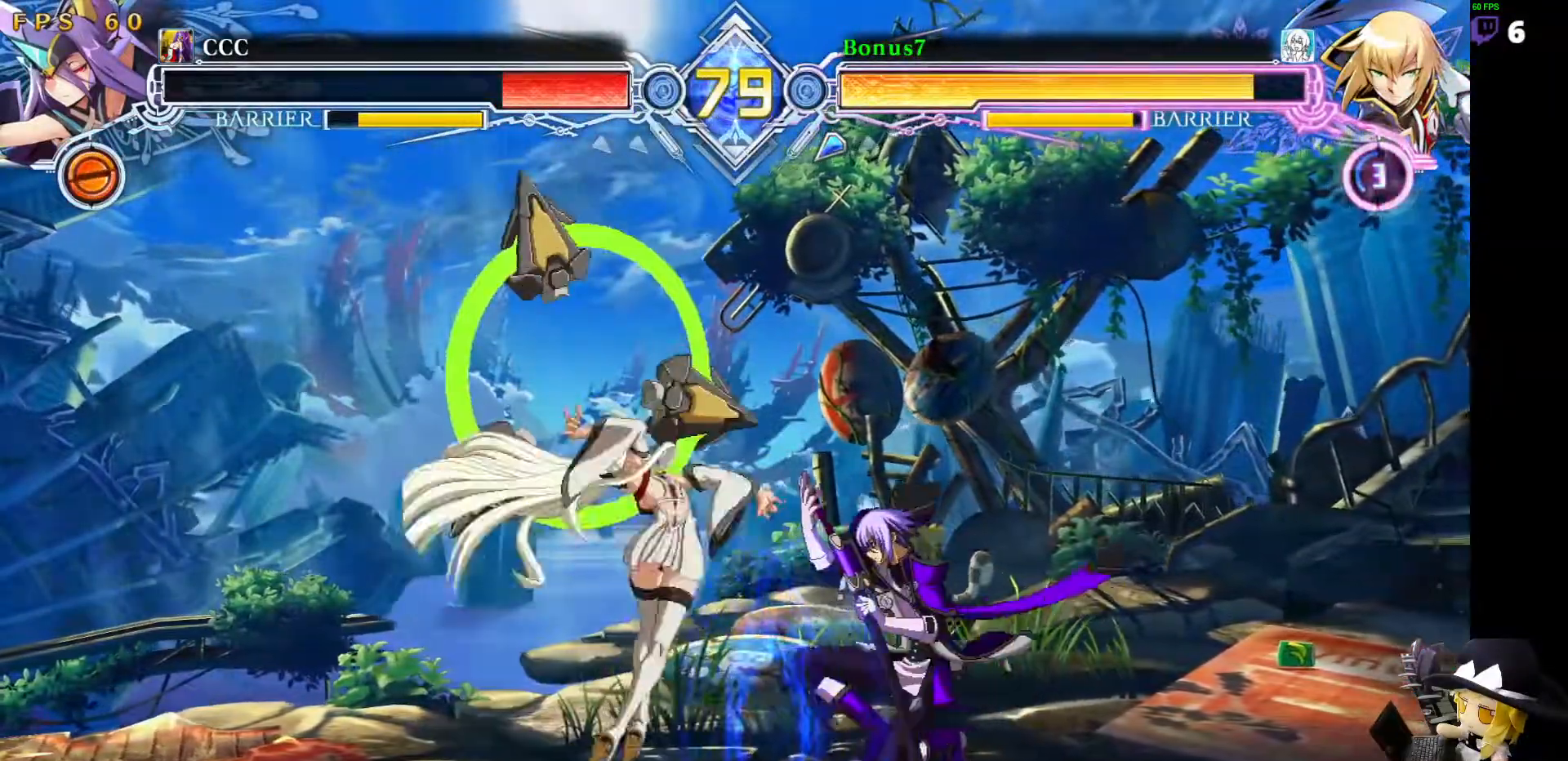
{"buttons": ["DPAD_DOWN", "DPAD_RIGHT"], "events": [[17, "DPAD_RIGHT", "down"], [304, "DPAD_RIGHT", "up"], [422, "DPAD_RIGHT", "down"]]}
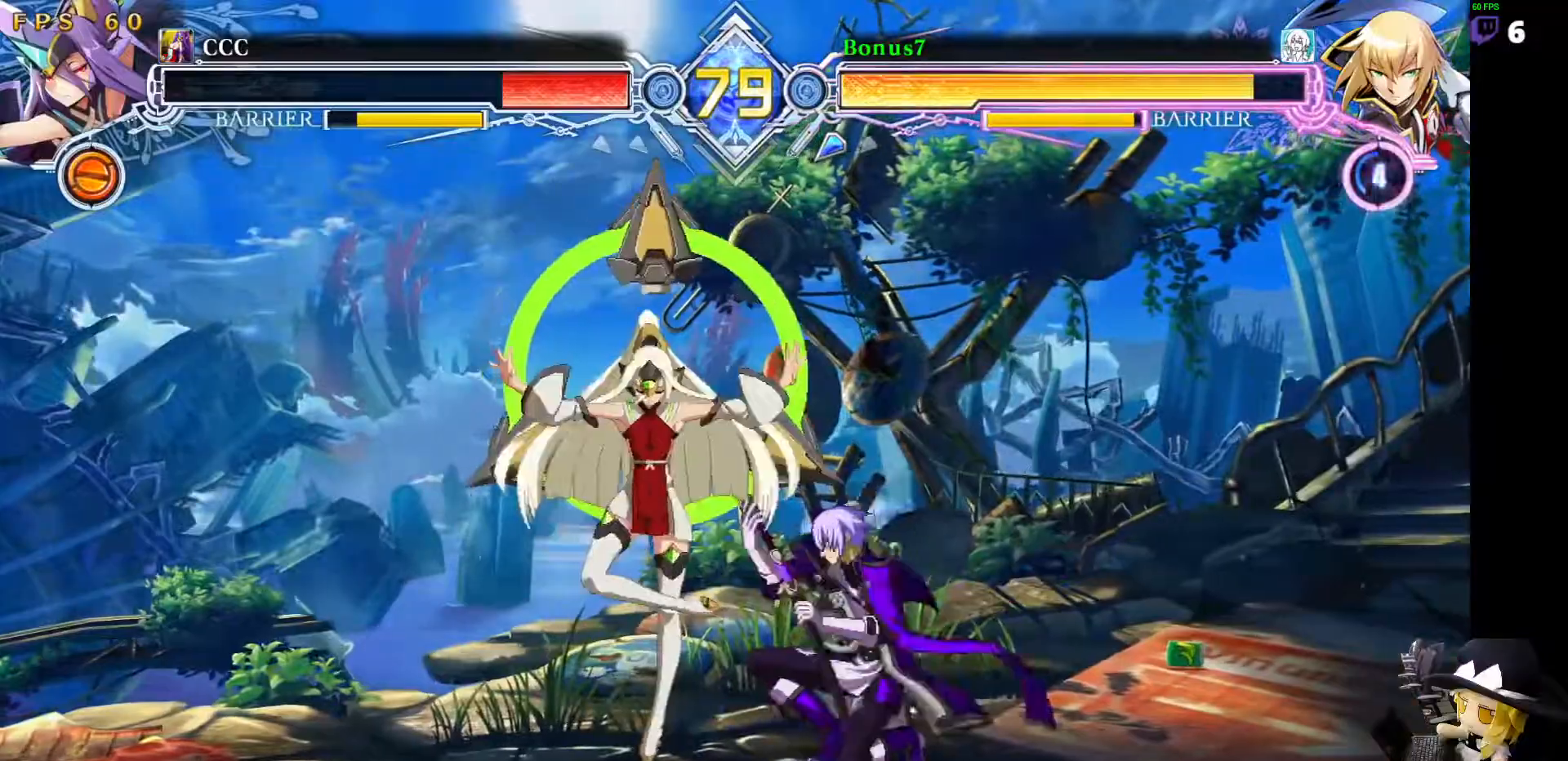
{"buttons": ["DPAD_RIGHT"], "events": [[135, "DPAD_DOWN", "up"], [152, "DPAD_RIGHT", "up"], [168, "R1", "down"], [253, "R1", "up"], [438, "DPAD_RIGHT", "down"]]}
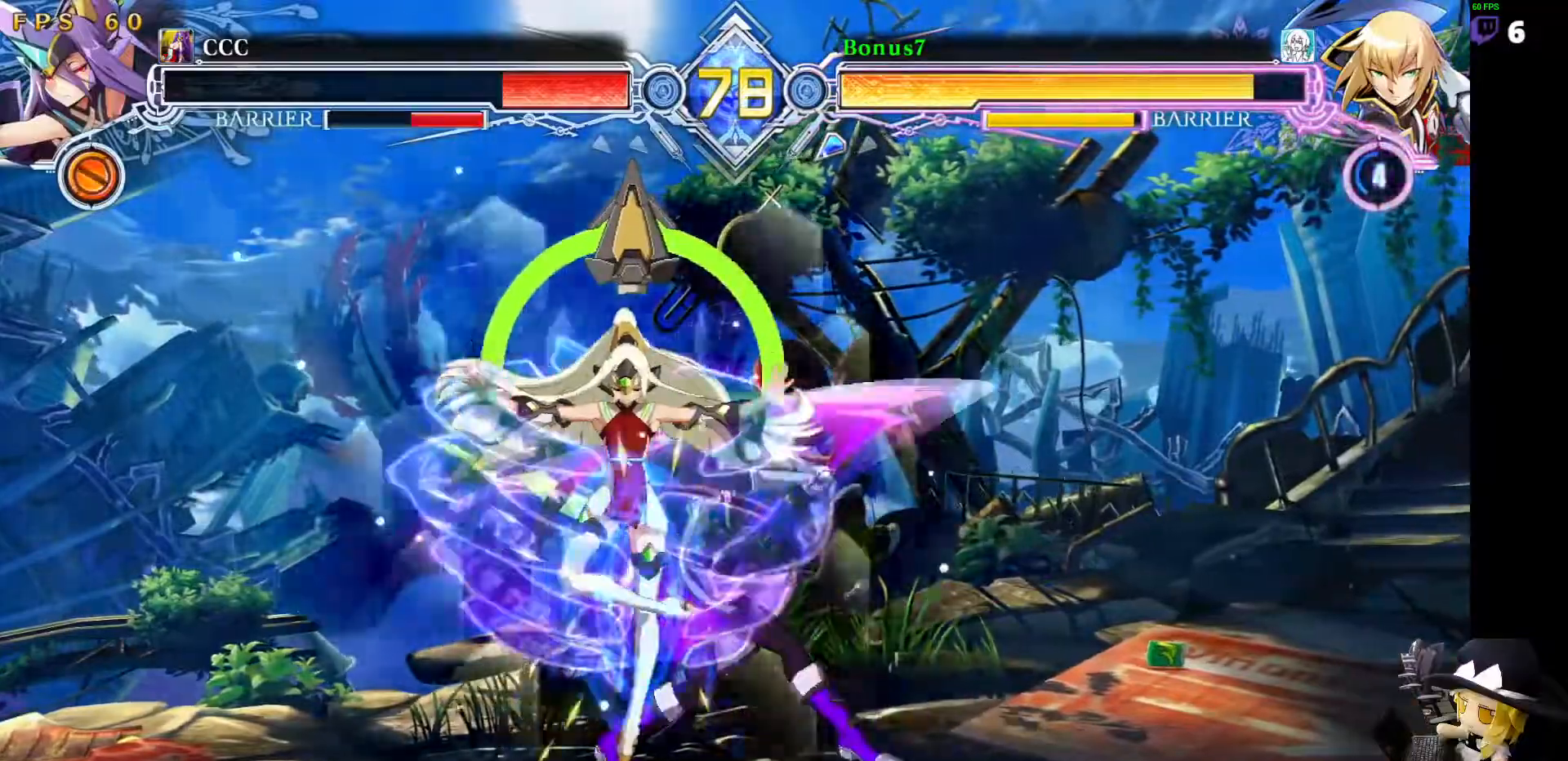
{"buttons": [], "events": [[16, "DPAD_UP", "down"], [202, "DPAD_UP", "up"], [337, "DPAD_RIGHT", "up"], [404, "DPAD_LEFT", "down"], [472, "DPAD_LEFT", "up"]]}
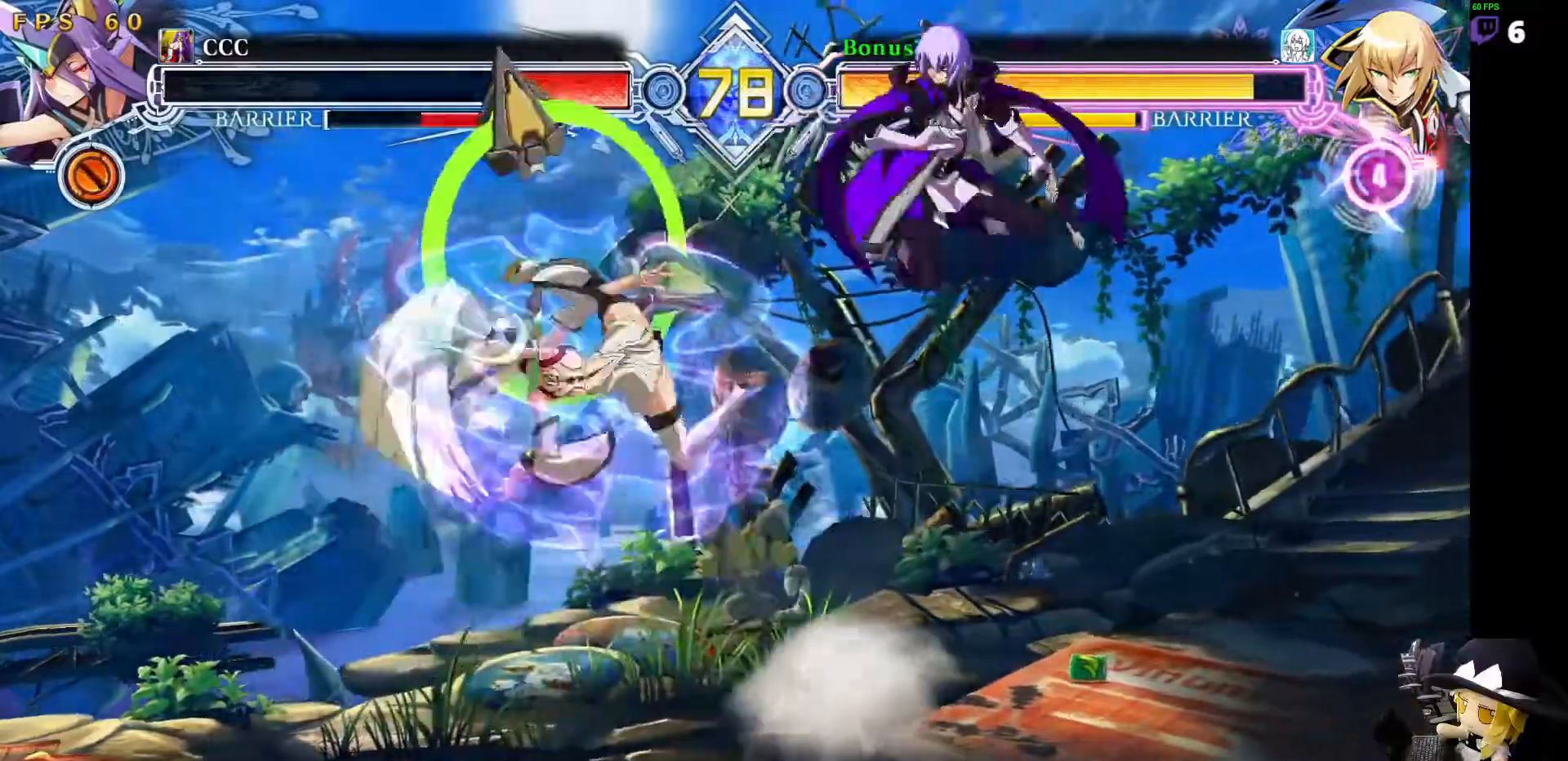
{"buttons": [], "events": [[17, "DPAD_LEFT", "down"], [388, "DPAD_LEFT", "up"]]}
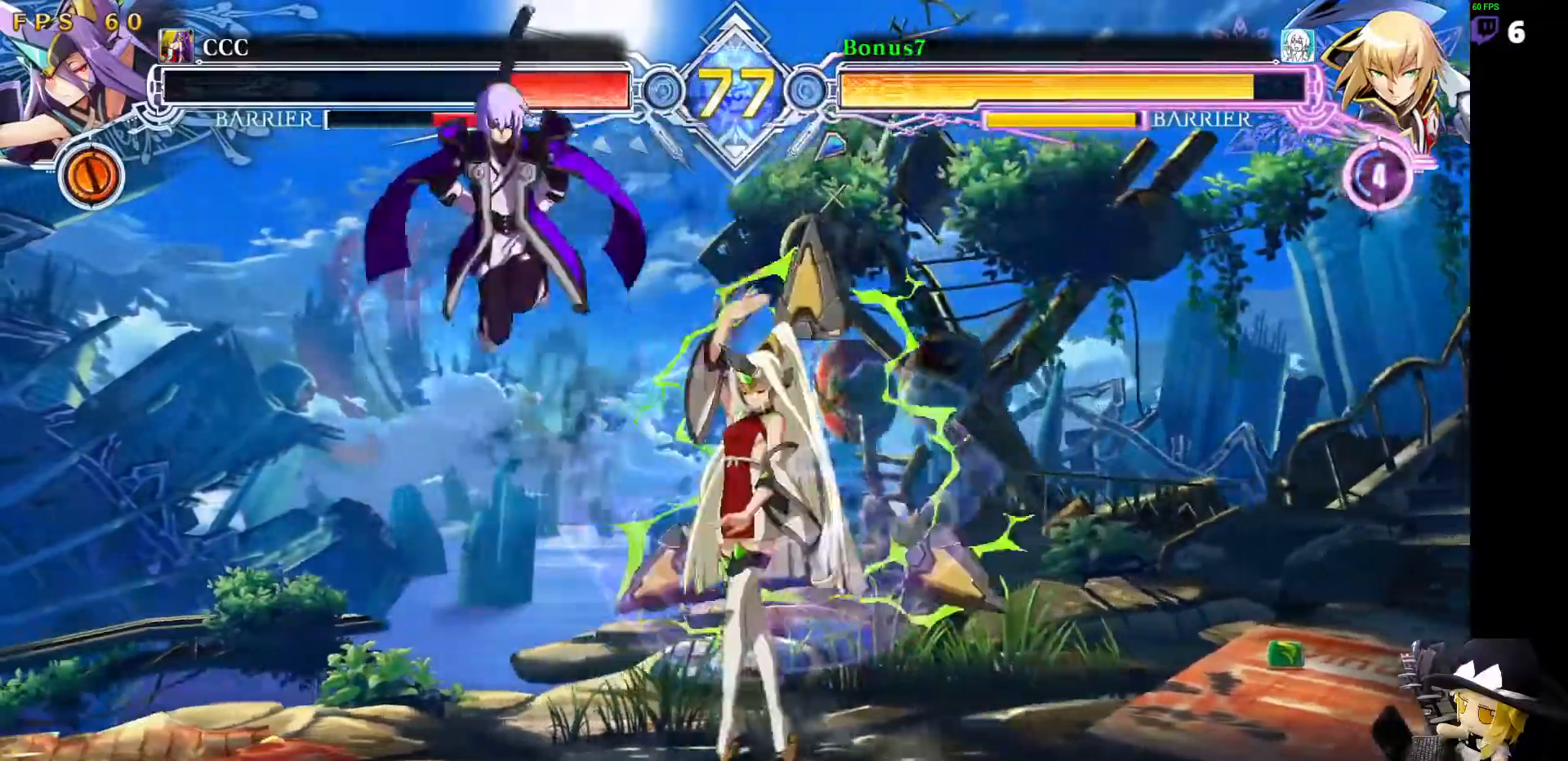
{"buttons": ["DPAD_LEFT"], "events": [[84, "DPAD_LEFT", "down"], [169, "DPAD_DOWN", "down"], [236, "DPAD_DOWN", "up"], [236, "DPAD_UP", "down"], [438, "DPAD_UP", "up"]]}